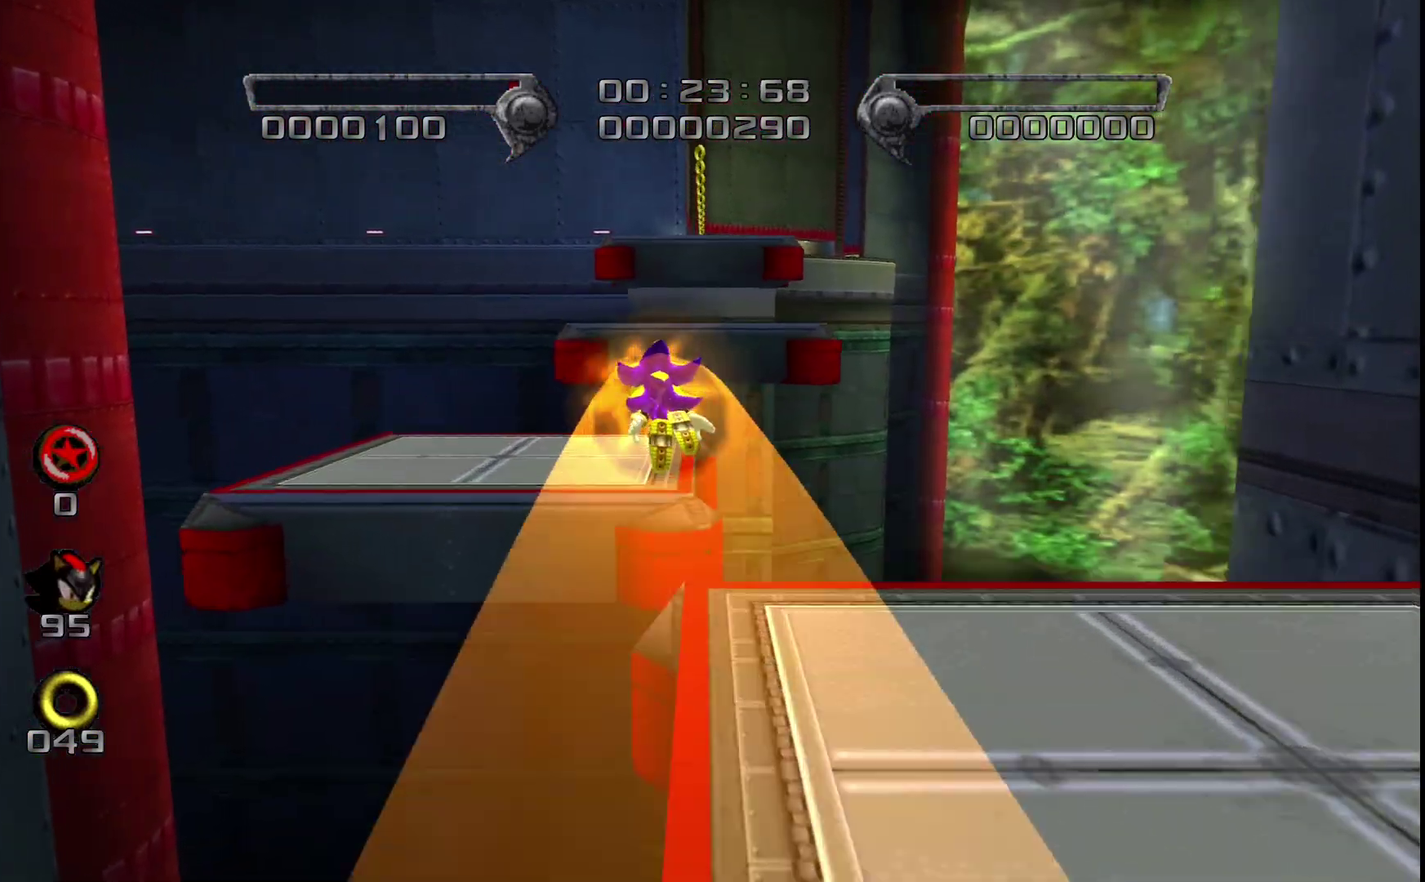
Gameplay with a controller (PlayStation layout); each line is a JSON object with the inputs held at the frame after it. "events" lists button and stick changes between this image and that frame as [ms after this image, input, new state], when the widget could be followed in between. This document gives stick clicks only as held states, not as events. Not read: L1 R1 R3 right_stick.
{"buttons": ["CROSS", "L2"], "left_stick": "up-right", "events": [[350, "L2", "down"], [383, "left_stick", "up-right"], [400, "CROSS", "down"]]}
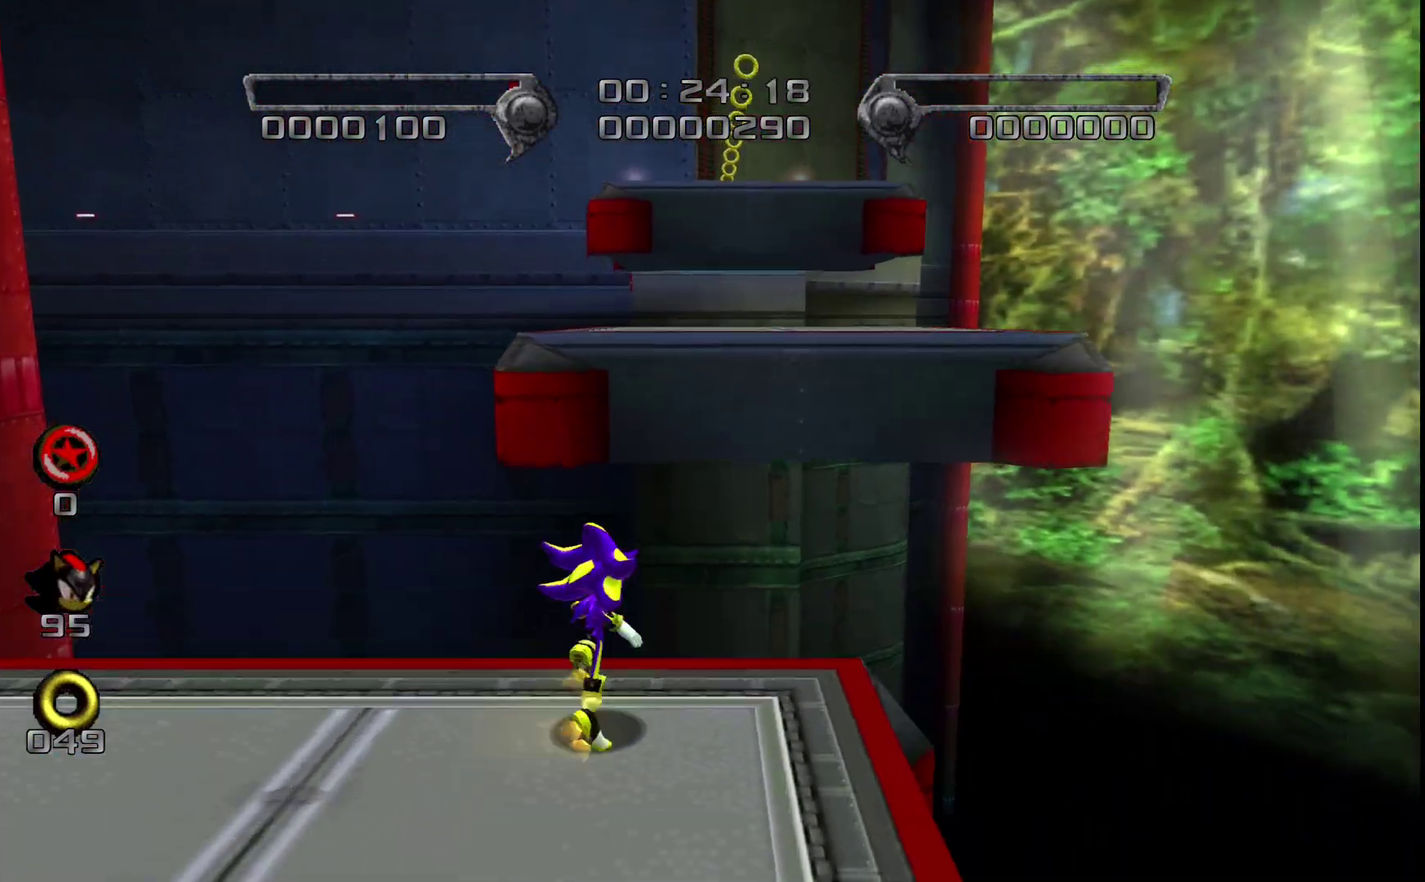
{"buttons": ["L2"], "left_stick": "up", "events": [[50, "left_stick", "right"], [350, "left_stick", "up-right"], [367, "CROSS", "up"], [417, "left_stick", "up"]]}
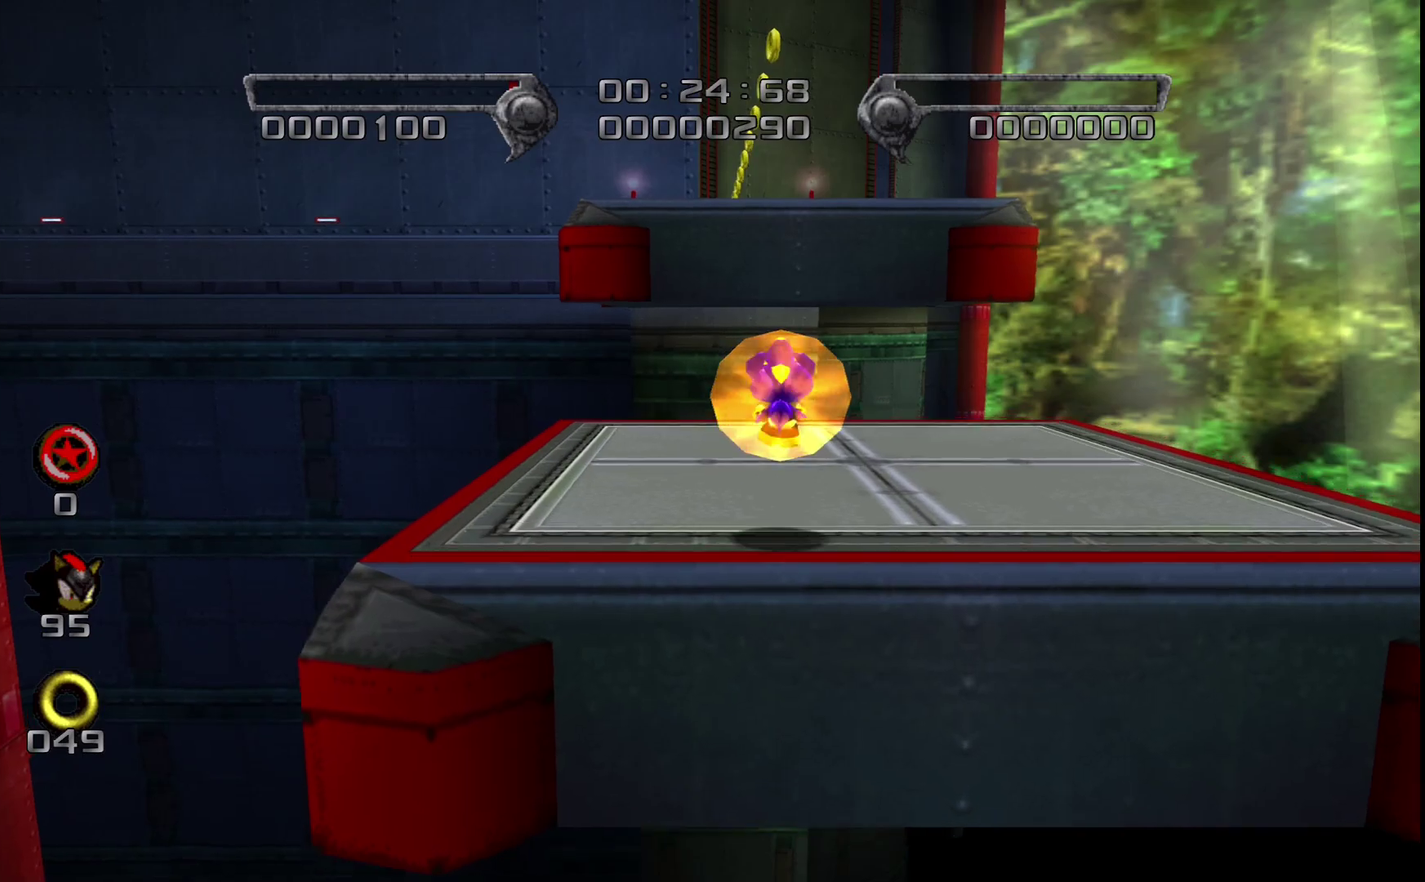
{"buttons": ["CROSS", "L2"], "left_stick": "up", "events": [[350, "CROSS", "down"]]}
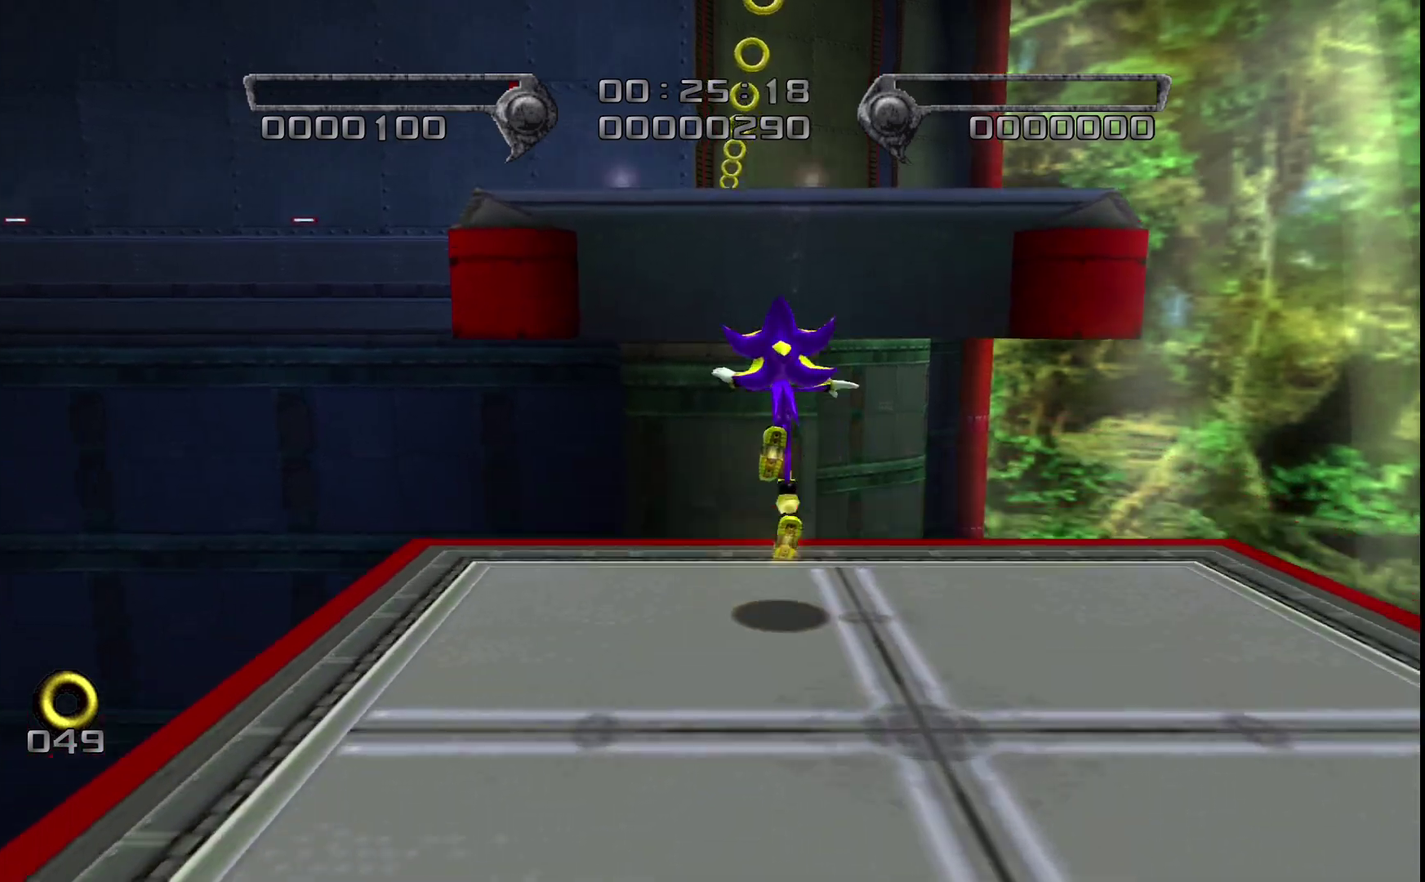
{"buttons": ["CROSS", "L2"], "left_stick": "up", "events": [[83, "left_stick", "up-right"], [333, "left_stick", "up"], [417, "CROSS", "up"], [483, "CROSS", "down"]]}
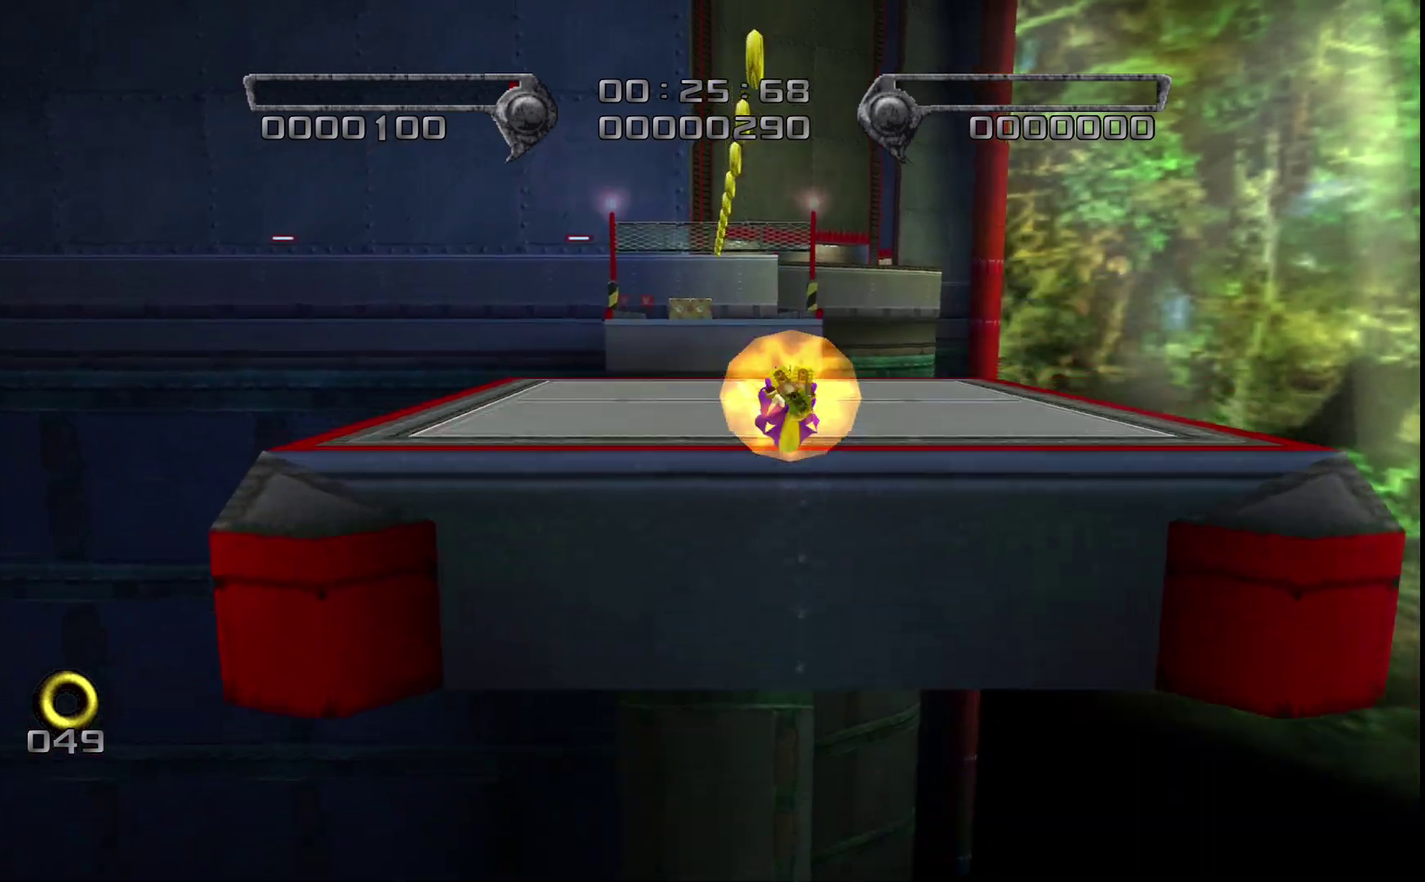
{"buttons": ["CIRCLE"], "left_stick": "up", "events": [[67, "L2", "up"], [133, "CROSS", "up"], [217, "CIRCLE", "down"], [300, "CIRCLE", "up"], [300, "left_stick", "up-right"], [350, "left_stick", "up"], [483, "CIRCLE", "down"]]}
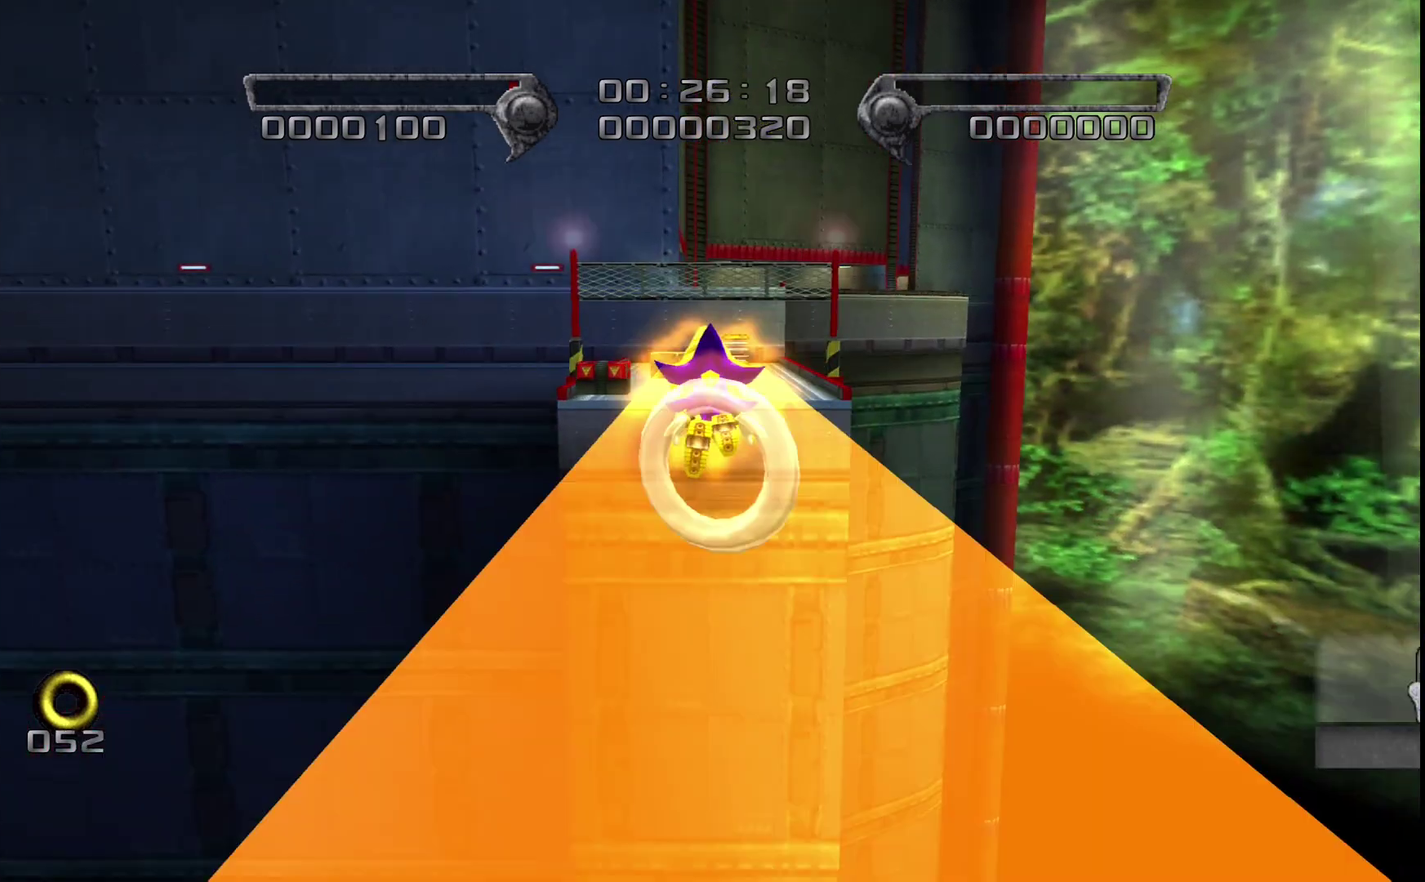
{"buttons": [], "left_stick": "up-right", "events": [[217, "CIRCLE", "up"], [367, "left_stick", "up-right"]]}
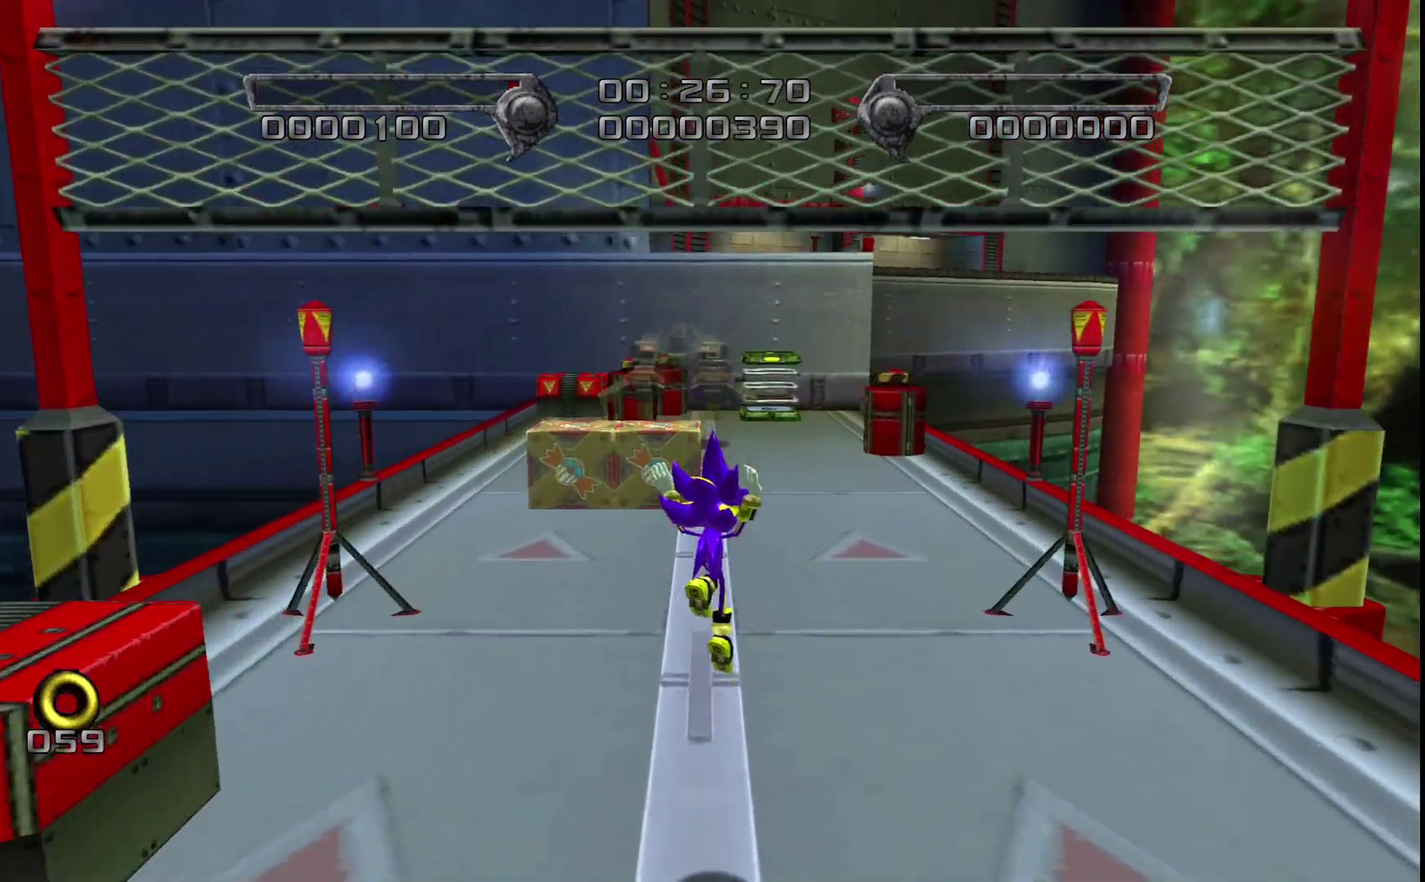
{"buttons": [], "left_stick": "up", "events": [[167, "left_stick", "up"]]}
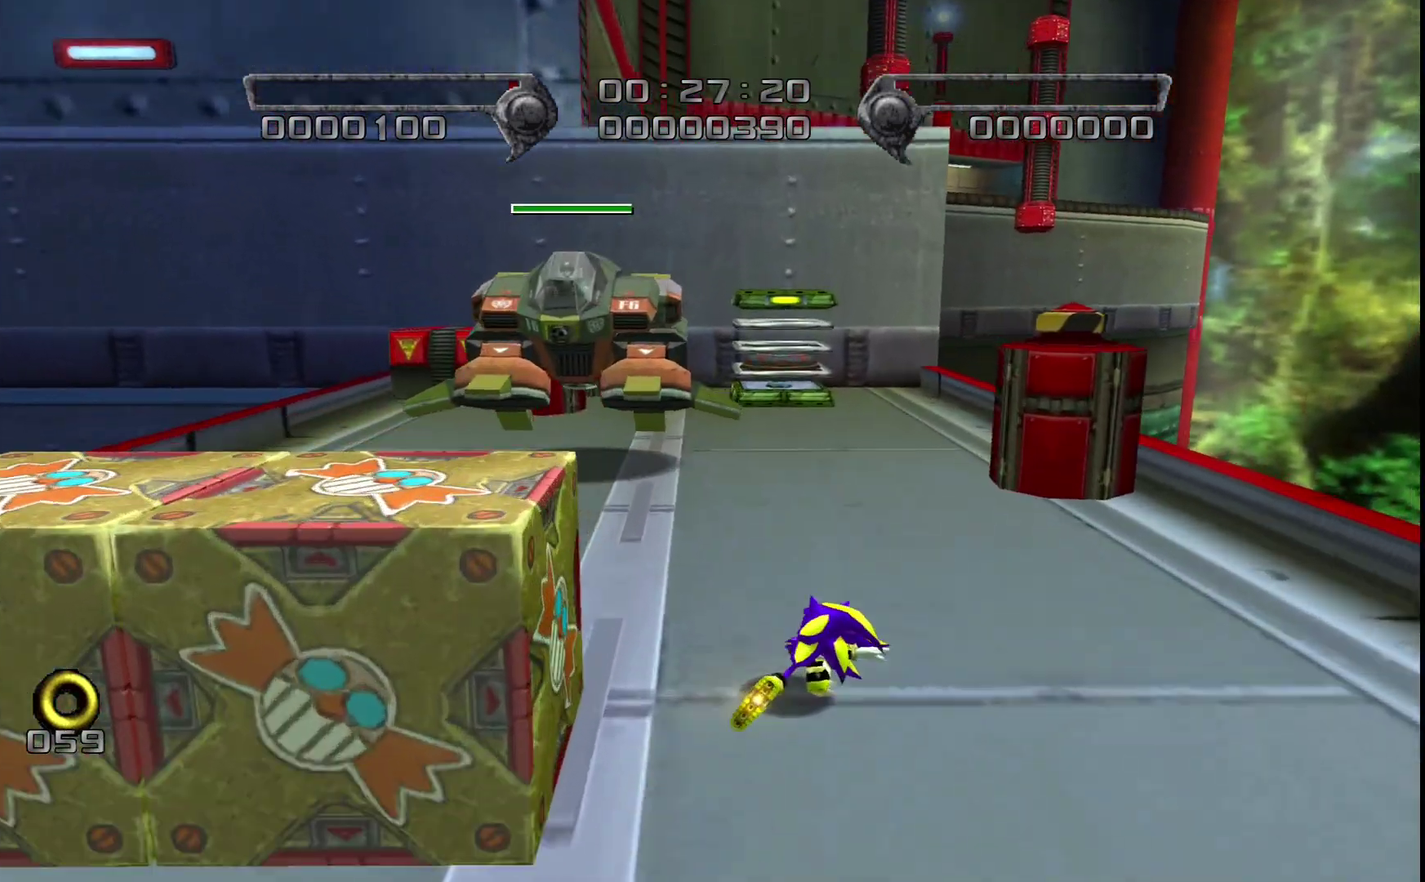
{"buttons": ["CROSS"], "left_stick": "center", "events": [[83, "CROSS", "down"], [367, "left_stick", "center"]]}
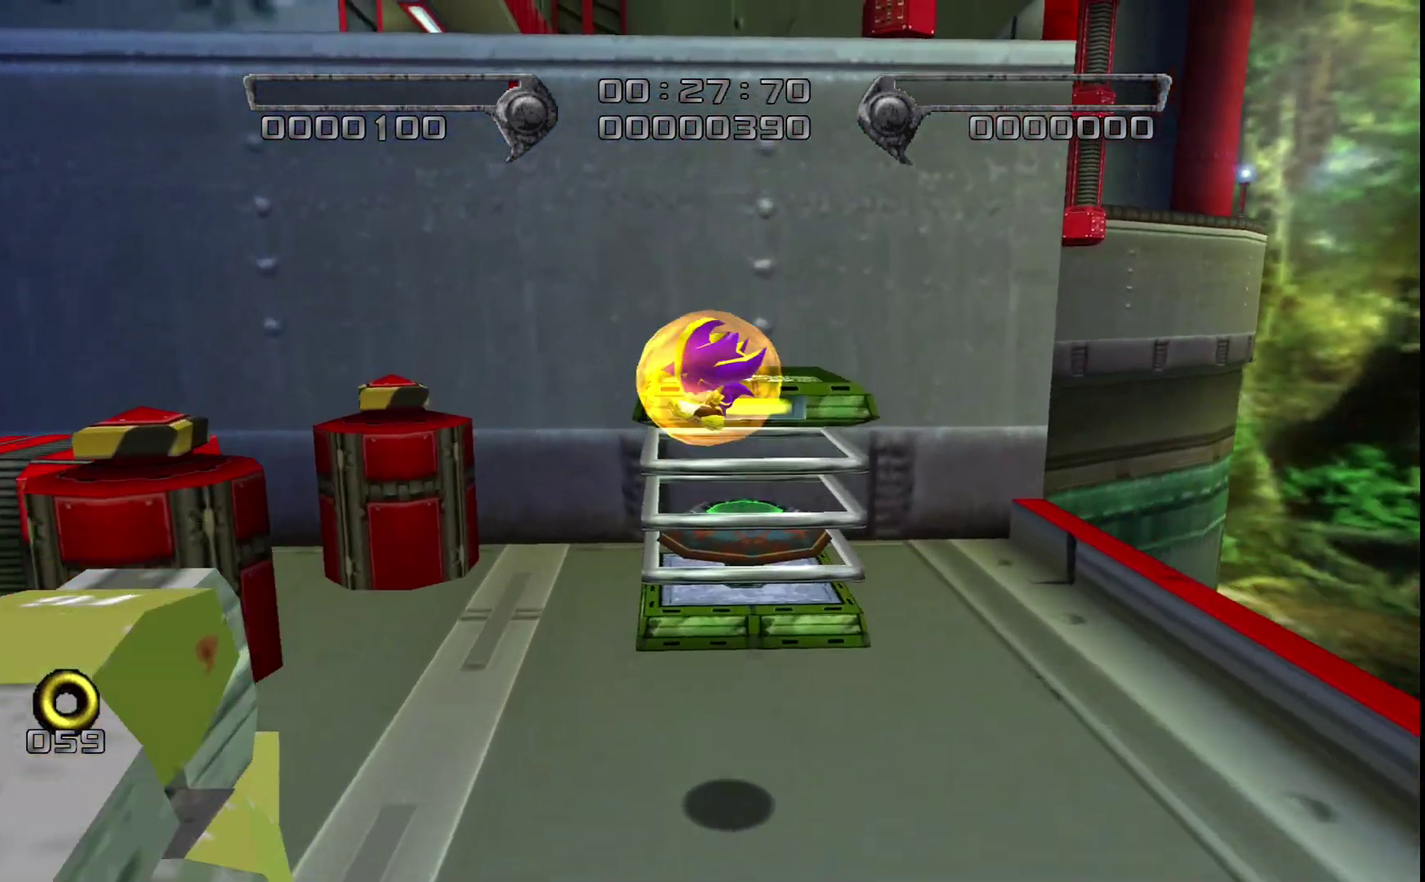
{"buttons": ["CROSS"], "left_stick": "up", "events": [[50, "left_stick", "up"], [100, "CROSS", "up"], [217, "left_stick", "center"], [467, "left_stick", "up"], [500, "CROSS", "down"]]}
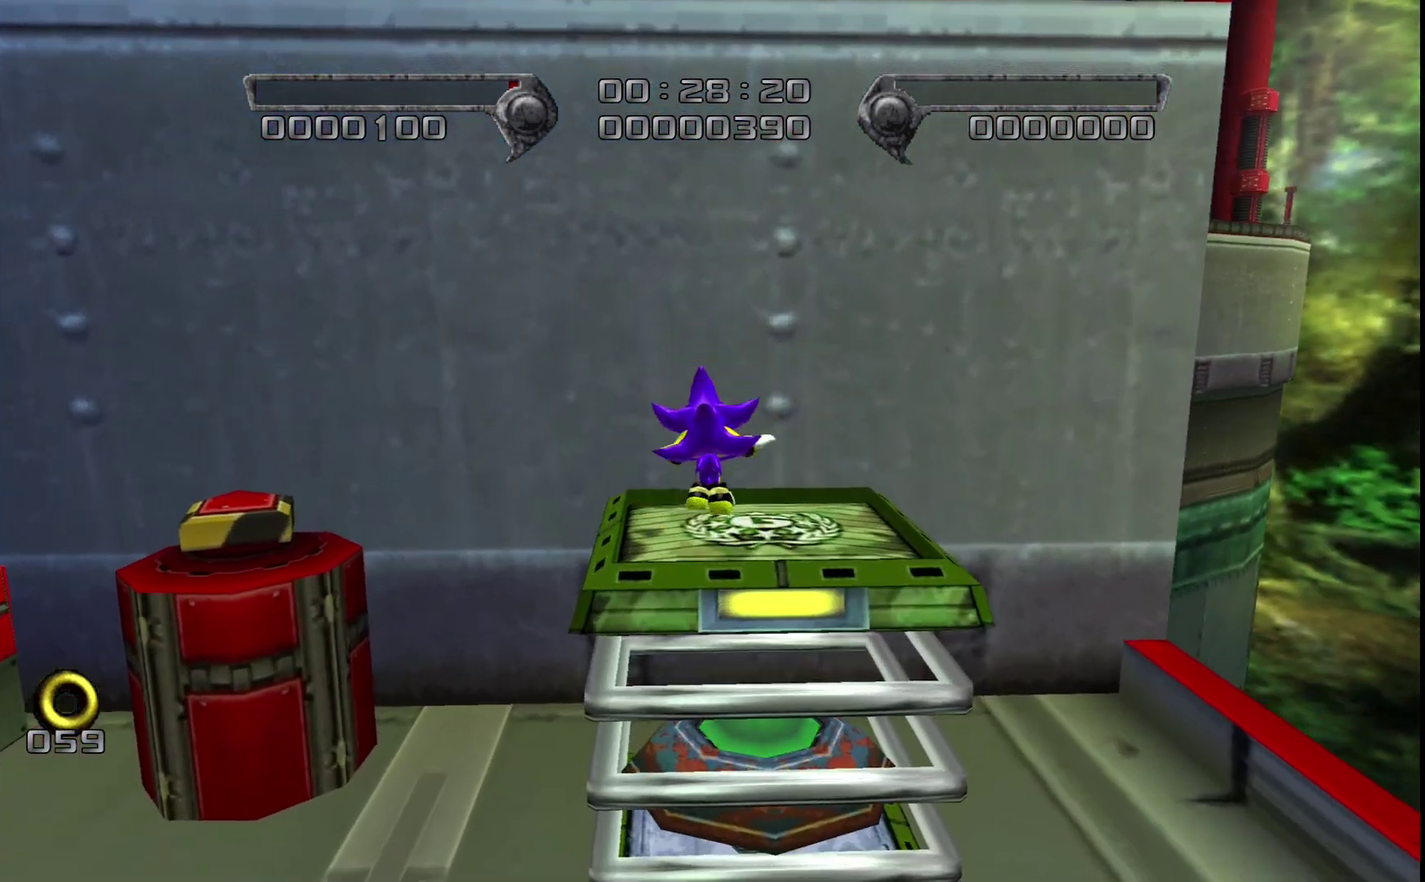
{"buttons": ["CROSS"], "left_stick": "up", "events": []}
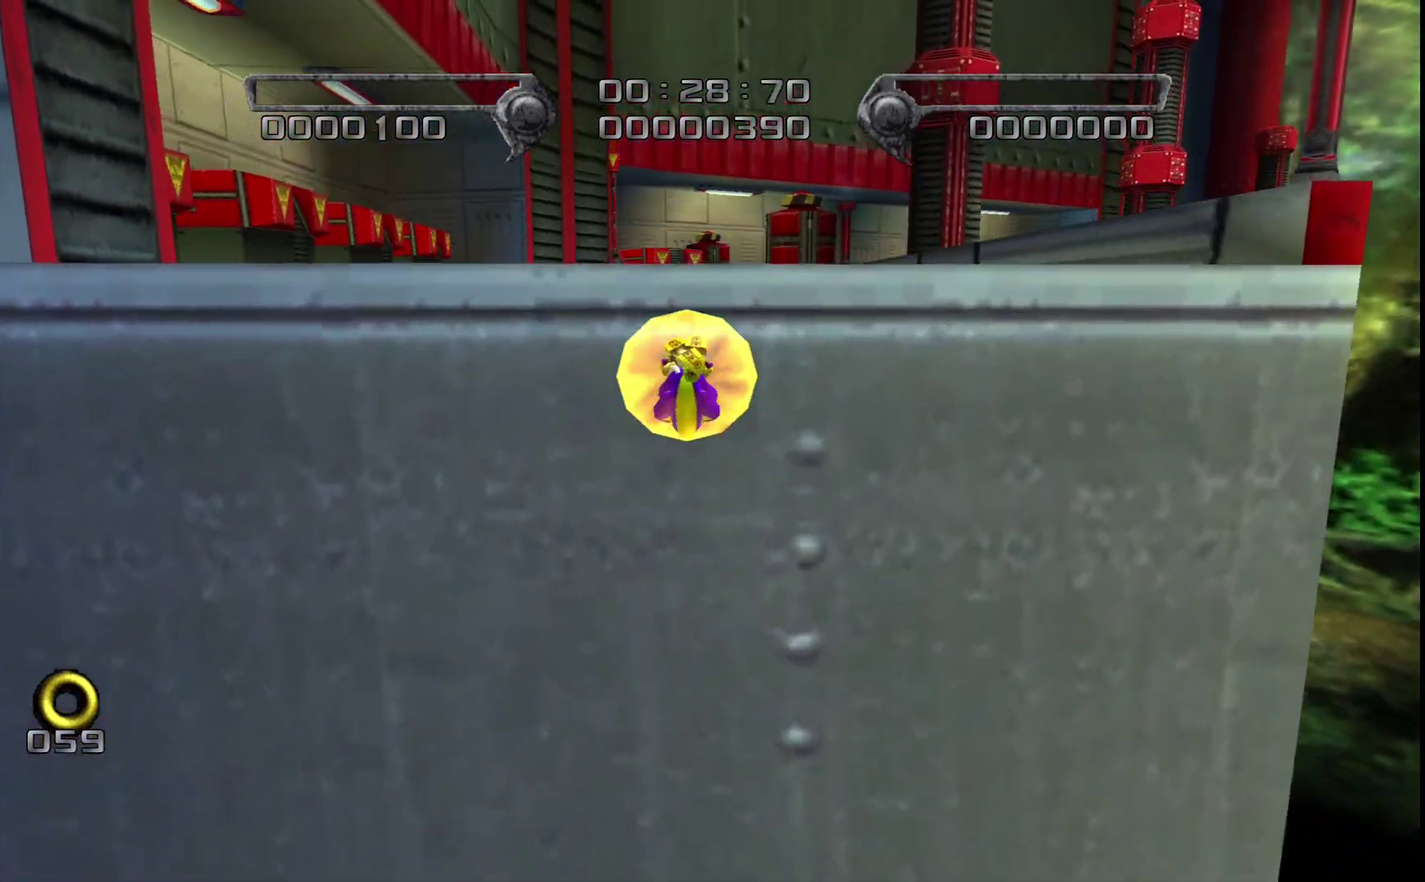
{"buttons": [], "left_stick": "up", "events": [[133, "CROSS", "up"], [383, "CROSS", "down"], [433, "CROSS", "up"]]}
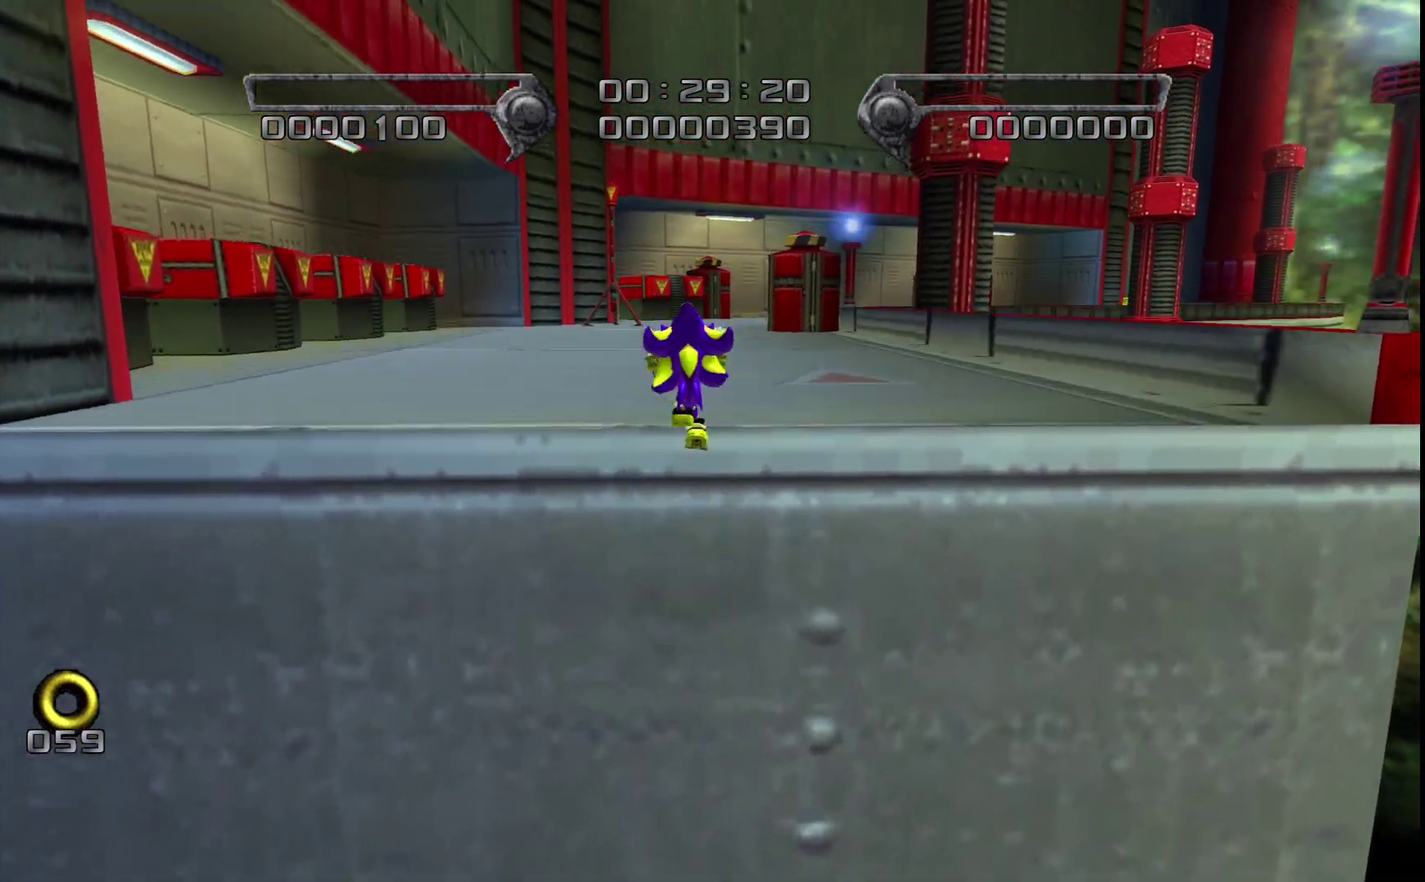
{"buttons": [], "left_stick": "up", "events": [[17, "CROSS", "down"], [100, "CROSS", "up"]]}
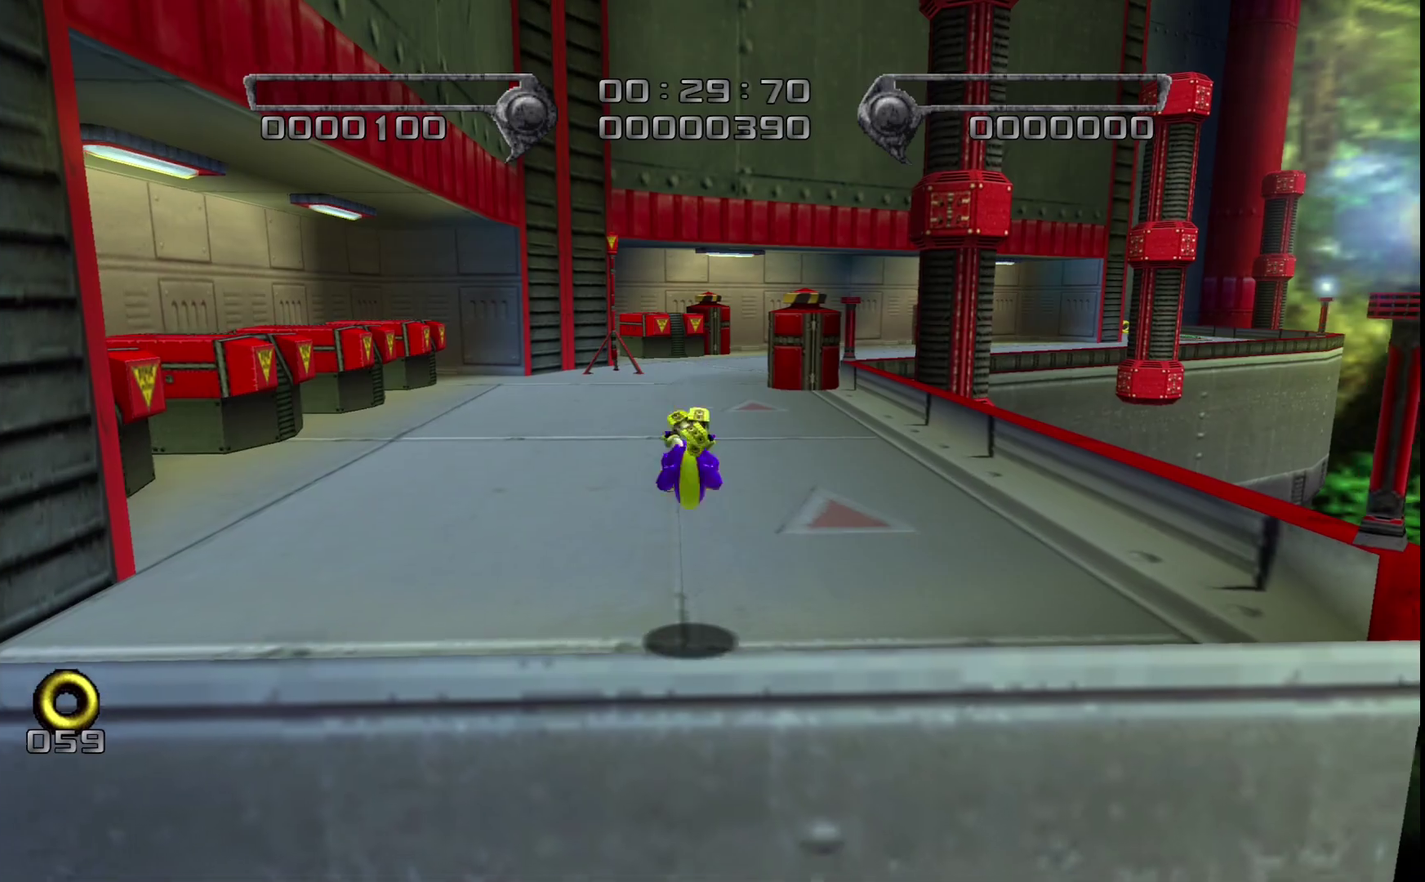
{"buttons": [], "left_stick": "up", "events": []}
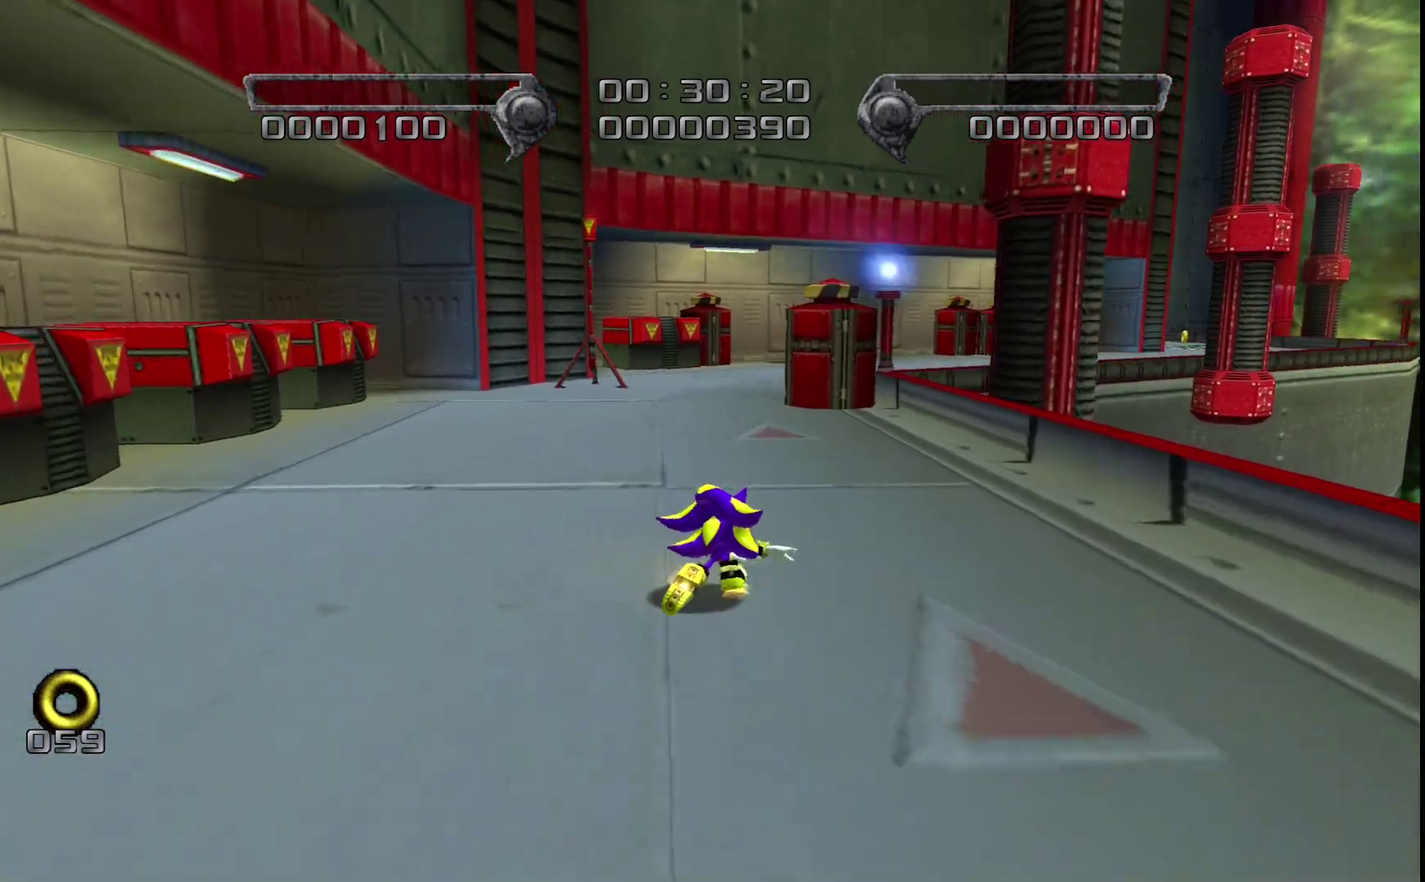
{"buttons": [], "left_stick": "up-right", "events": [[483, "left_stick", "up-right"]]}
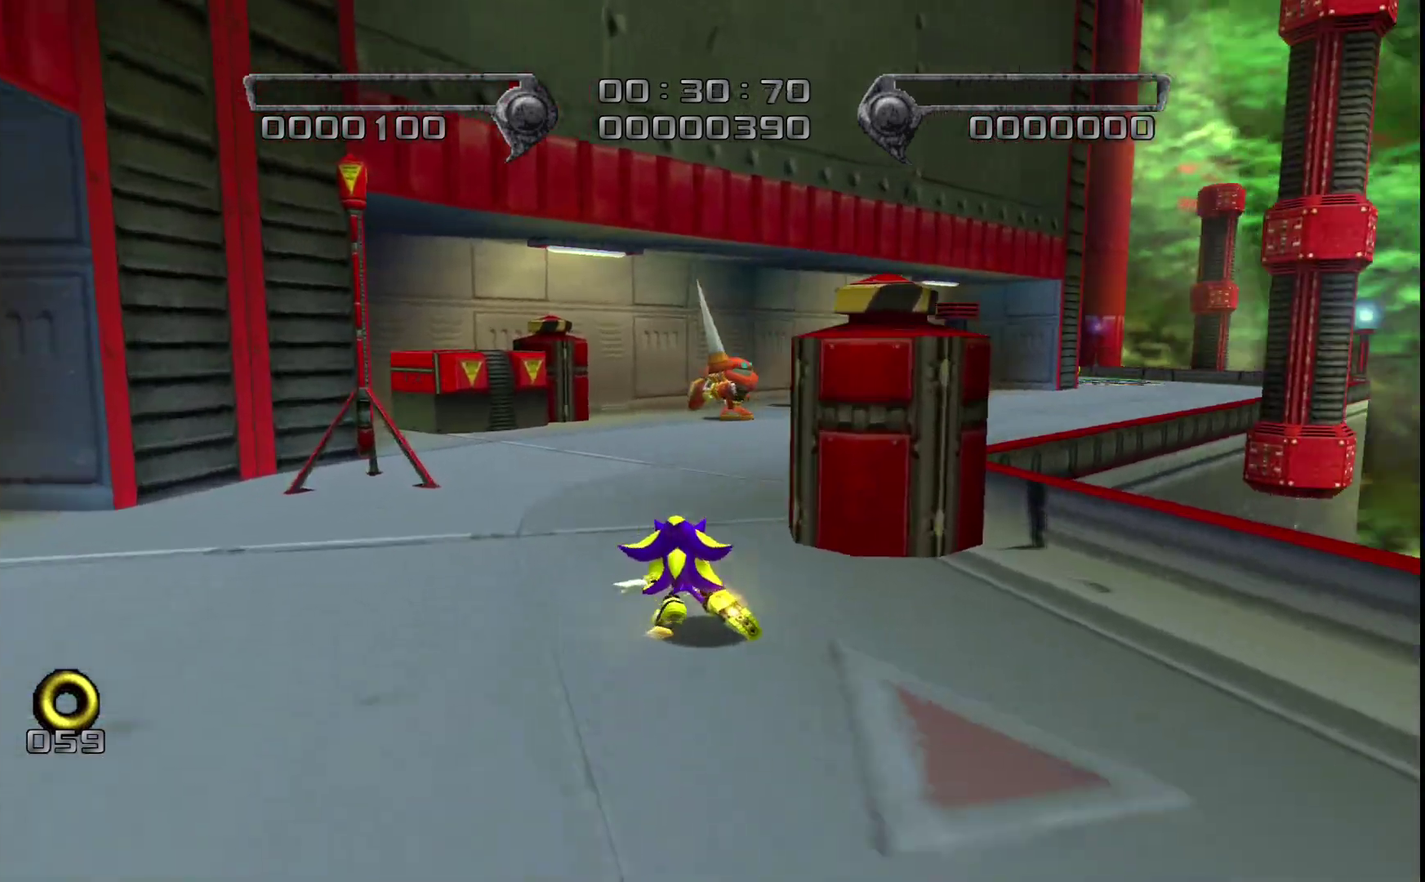
{"buttons": [], "left_stick": "up-right", "events": [[33, "left_stick", "down-left"], [150, "left_stick", "up-right"]]}
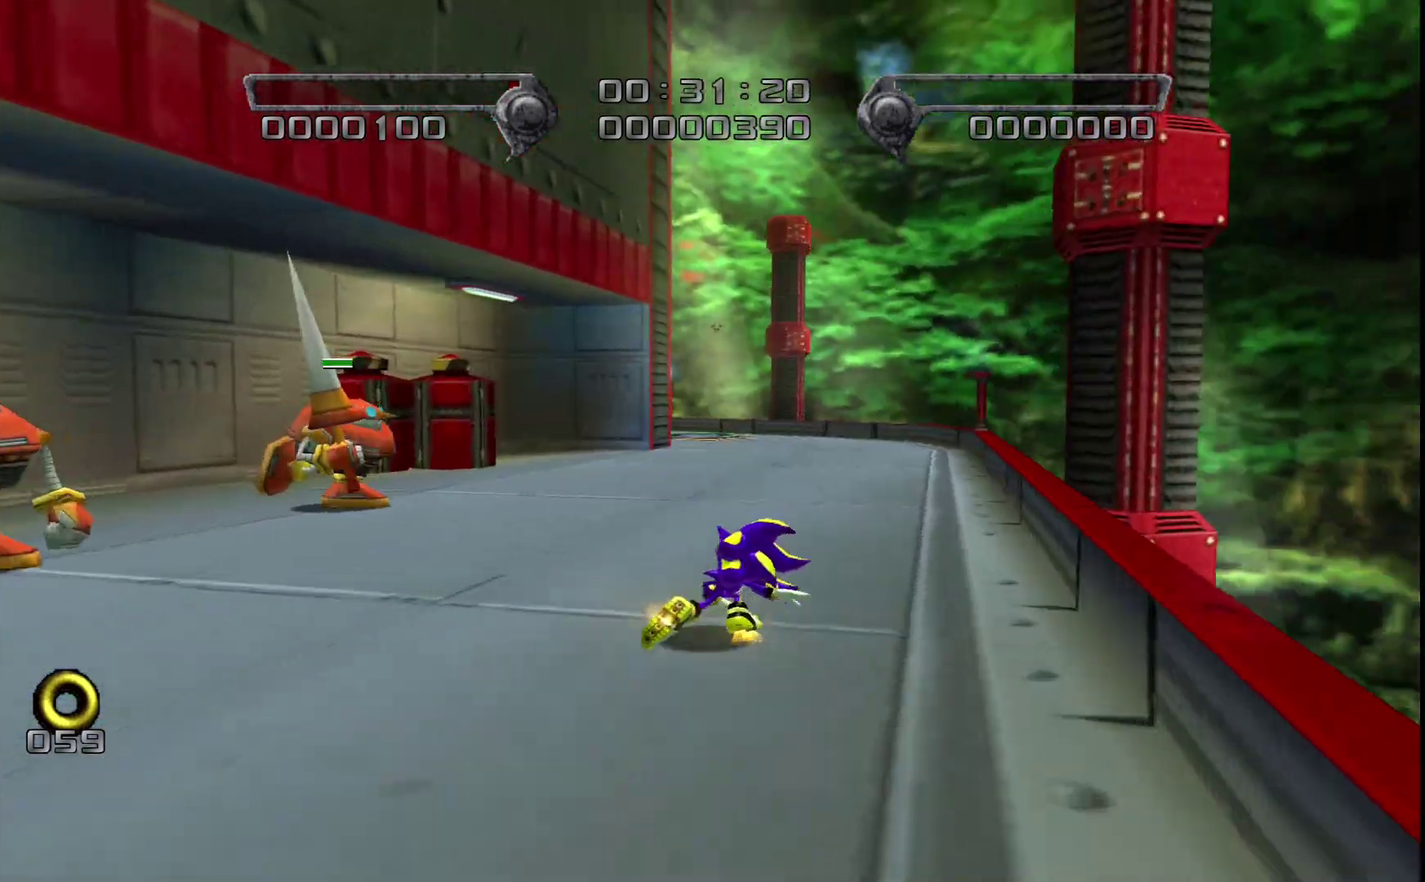
{"buttons": [], "left_stick": "up-left", "events": [[133, "left_stick", "up"], [317, "left_stick", "up-left"]]}
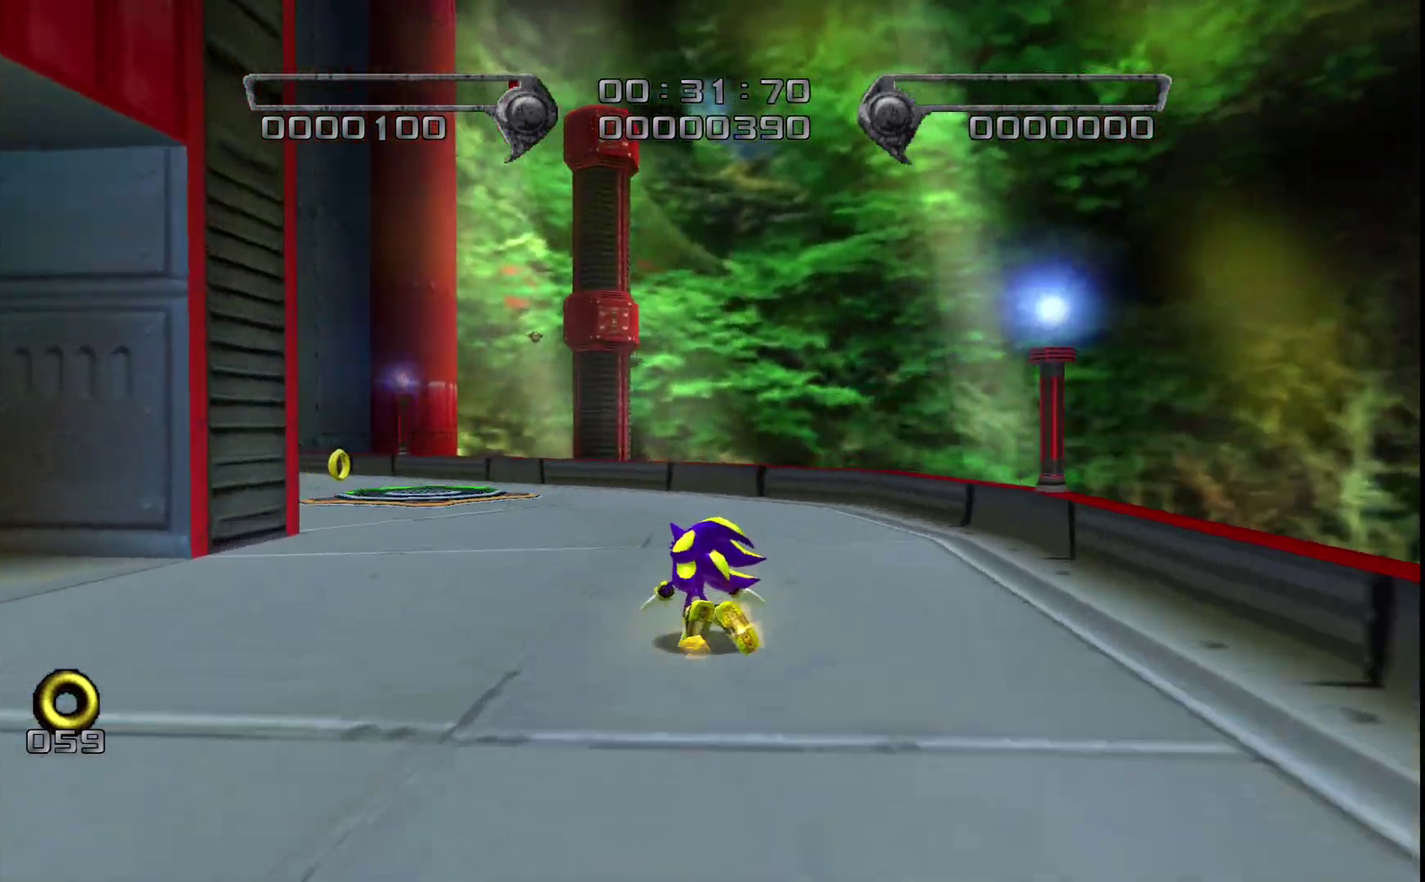
{"buttons": [], "left_stick": "up-left", "events": []}
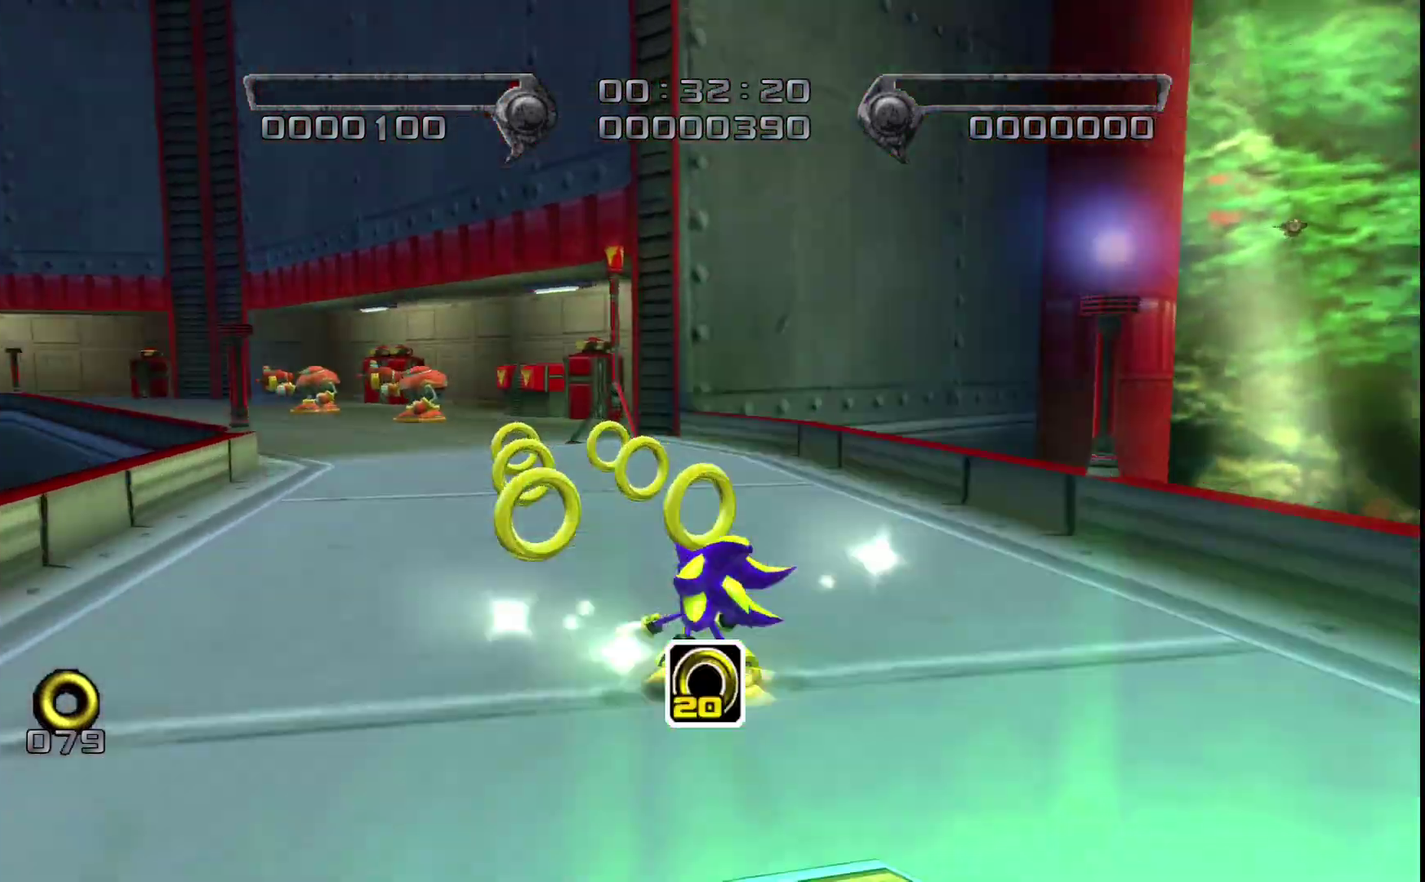
{"buttons": [], "left_stick": "up", "events": [[17, "left_stick", "down-right"], [433, "left_stick", "up-left"], [500, "left_stick", "up"]]}
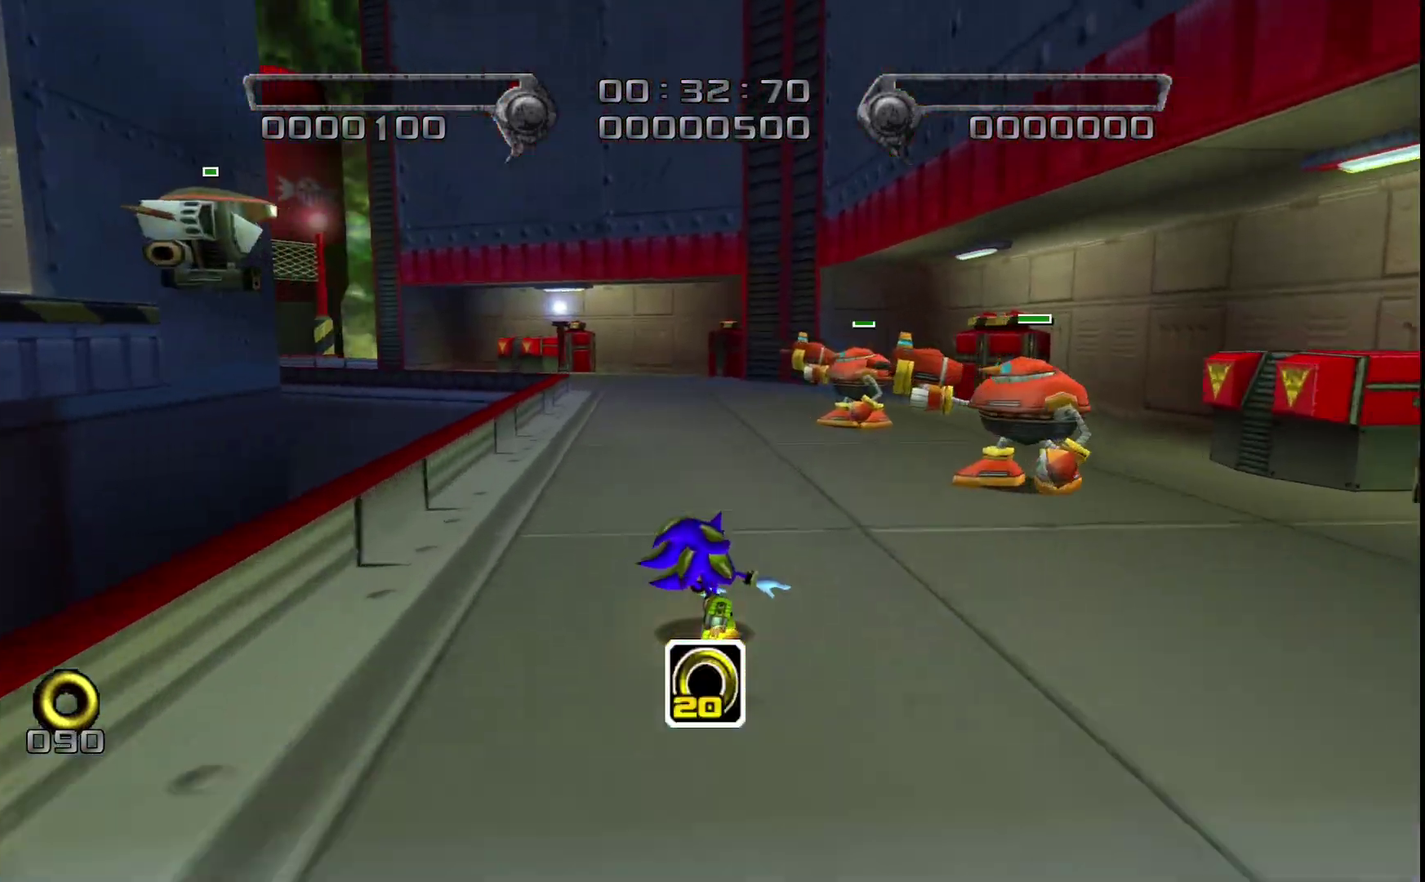
{"buttons": [], "left_stick": "up-left", "events": [[417, "left_stick", "up-left"]]}
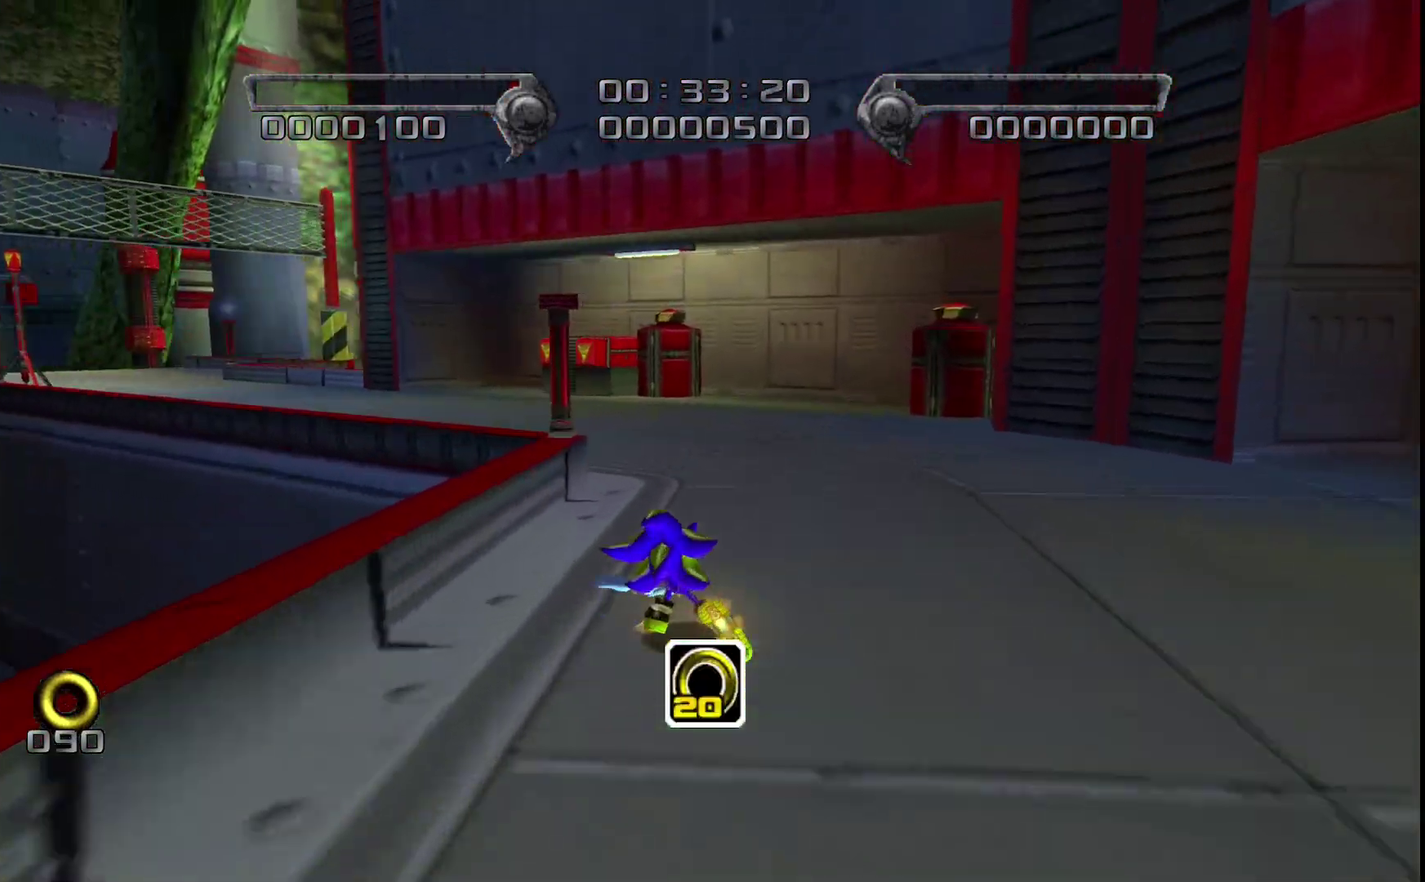
{"buttons": [], "left_stick": "up", "events": [[367, "left_stick", "up"]]}
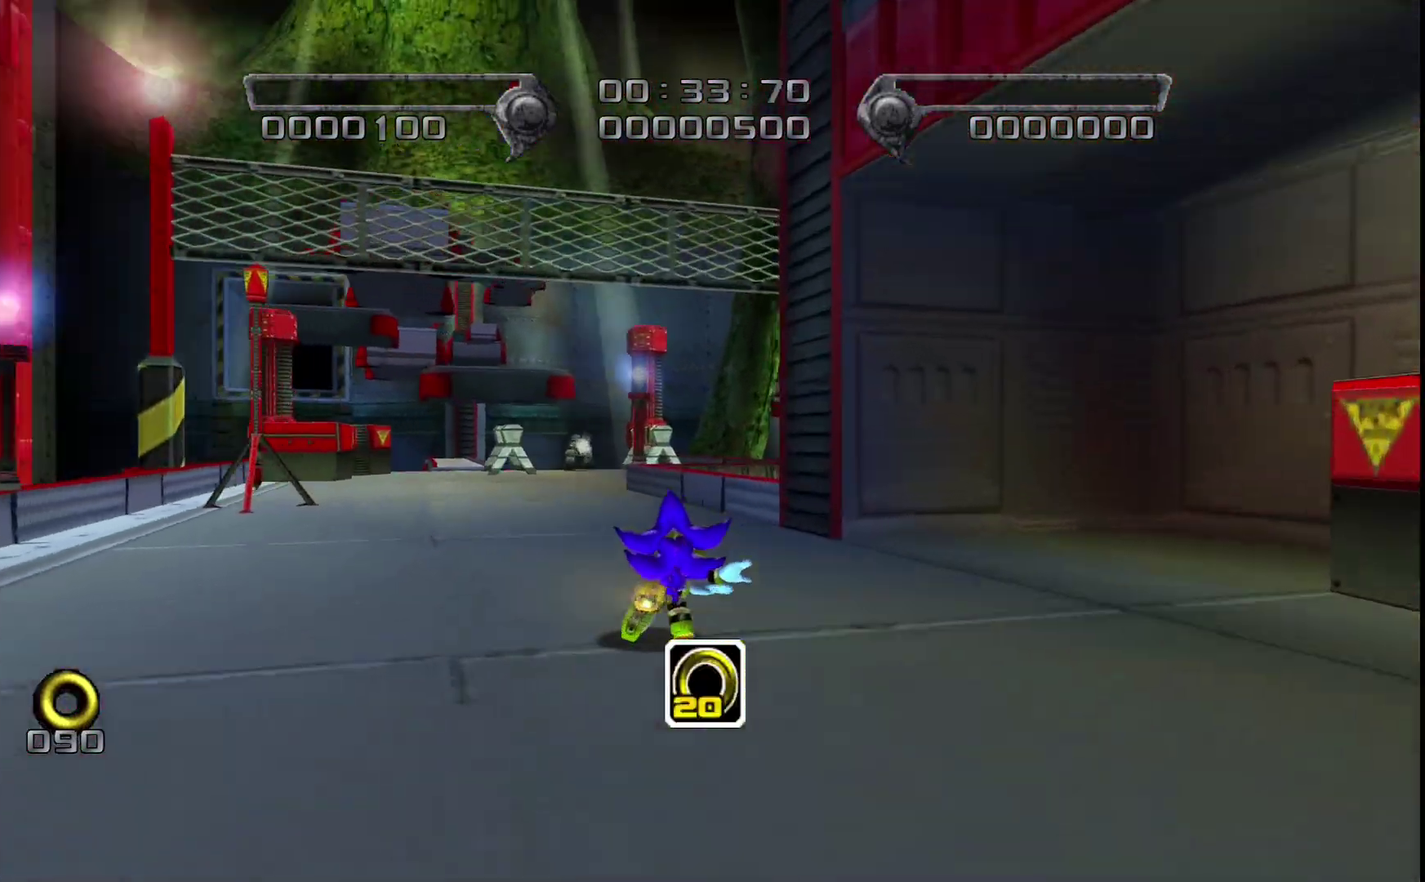
{"buttons": ["L2"], "left_stick": "up-left", "events": [[250, "L2", "down"], [333, "CROSS", "down"], [400, "CROSS", "up"], [450, "left_stick", "up-left"]]}
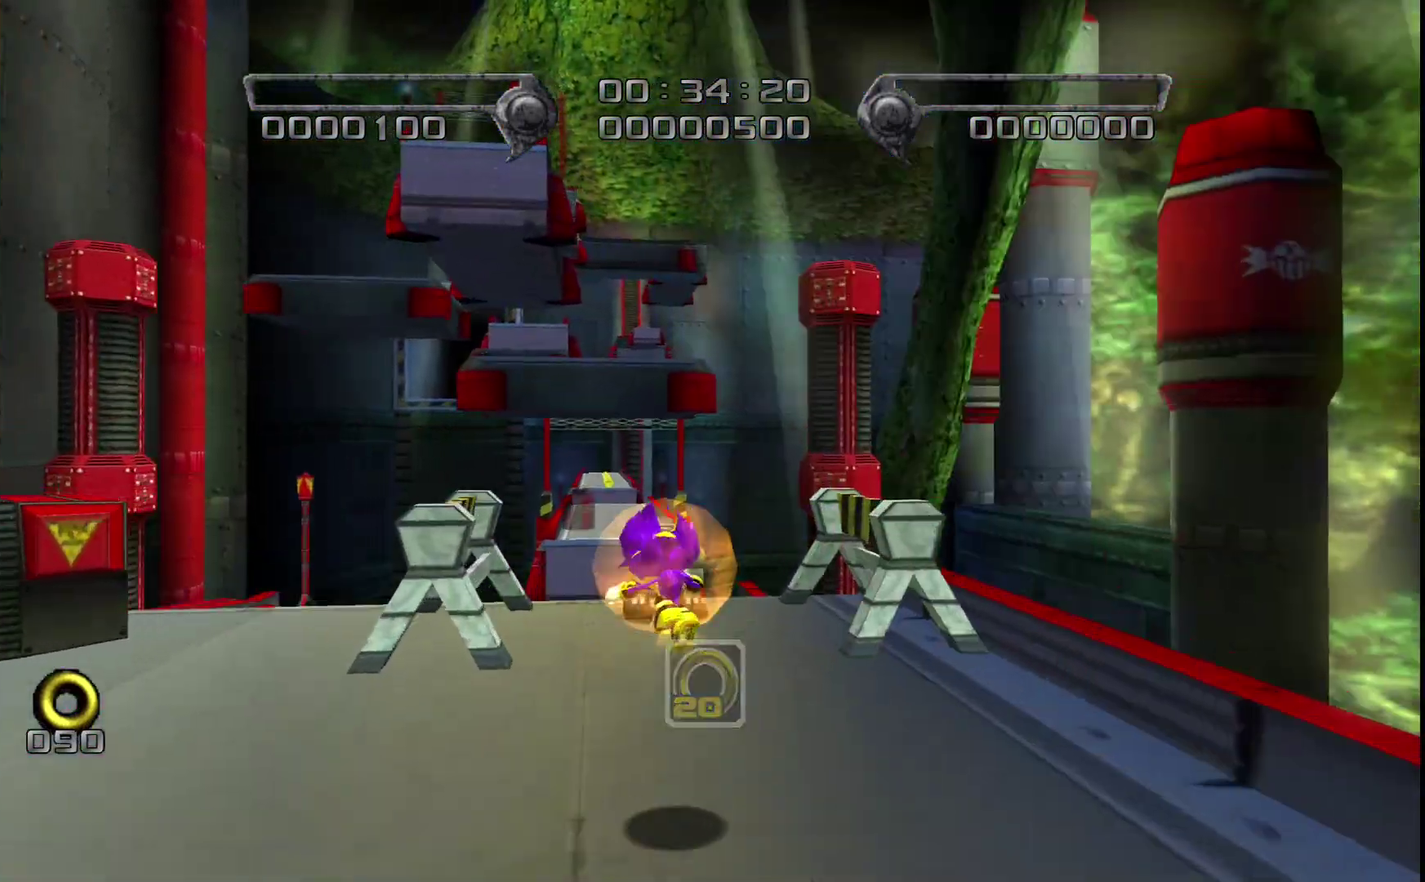
{"buttons": ["L2"], "left_stick": "up-right", "events": [[183, "CROSS", "down"], [233, "CROSS", "up"], [383, "left_stick", "up-right"]]}
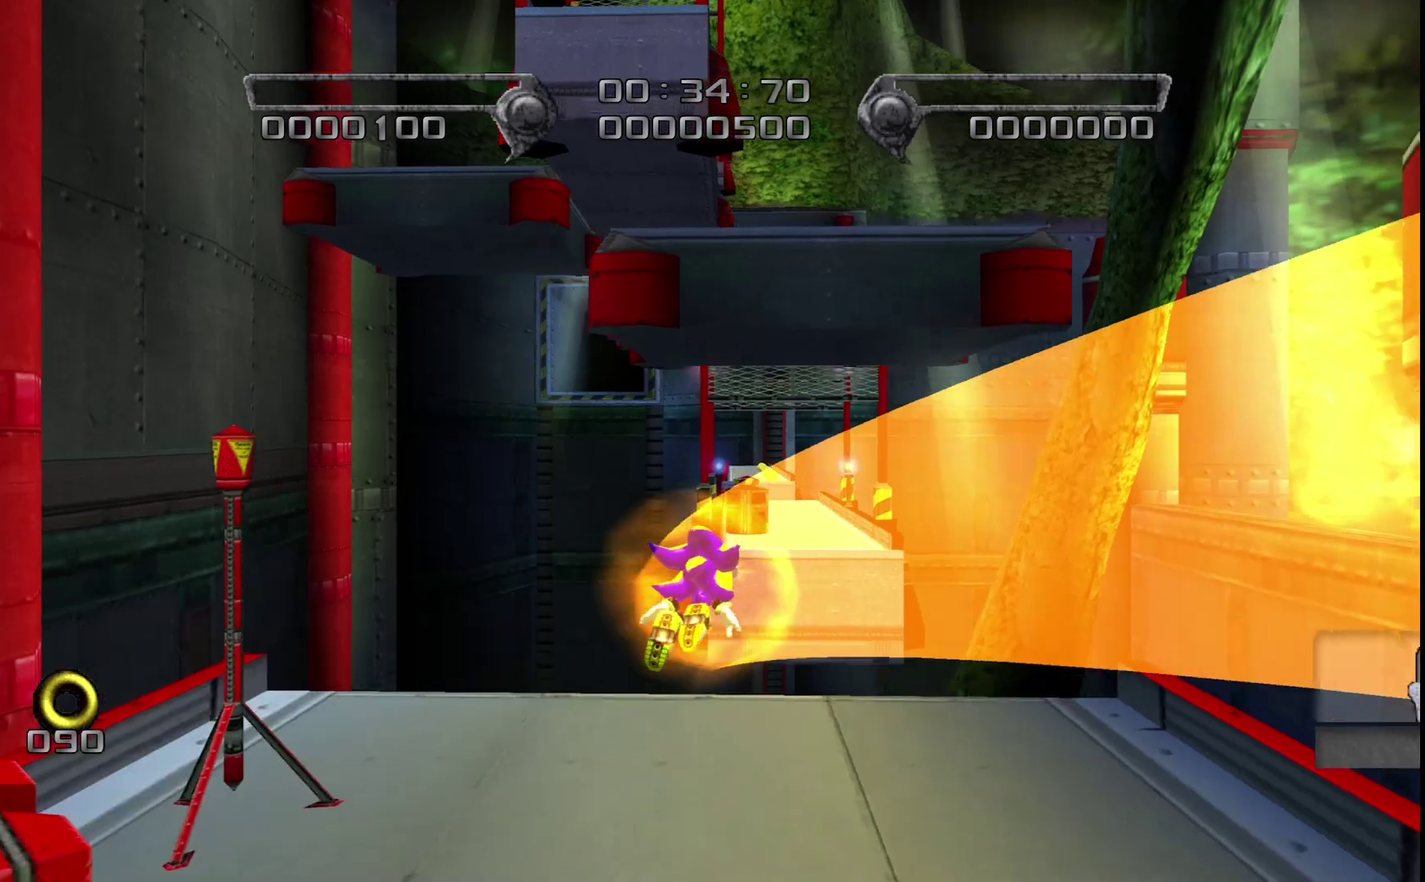
{"buttons": ["CROSS", "L2"], "left_stick": "up-right"}
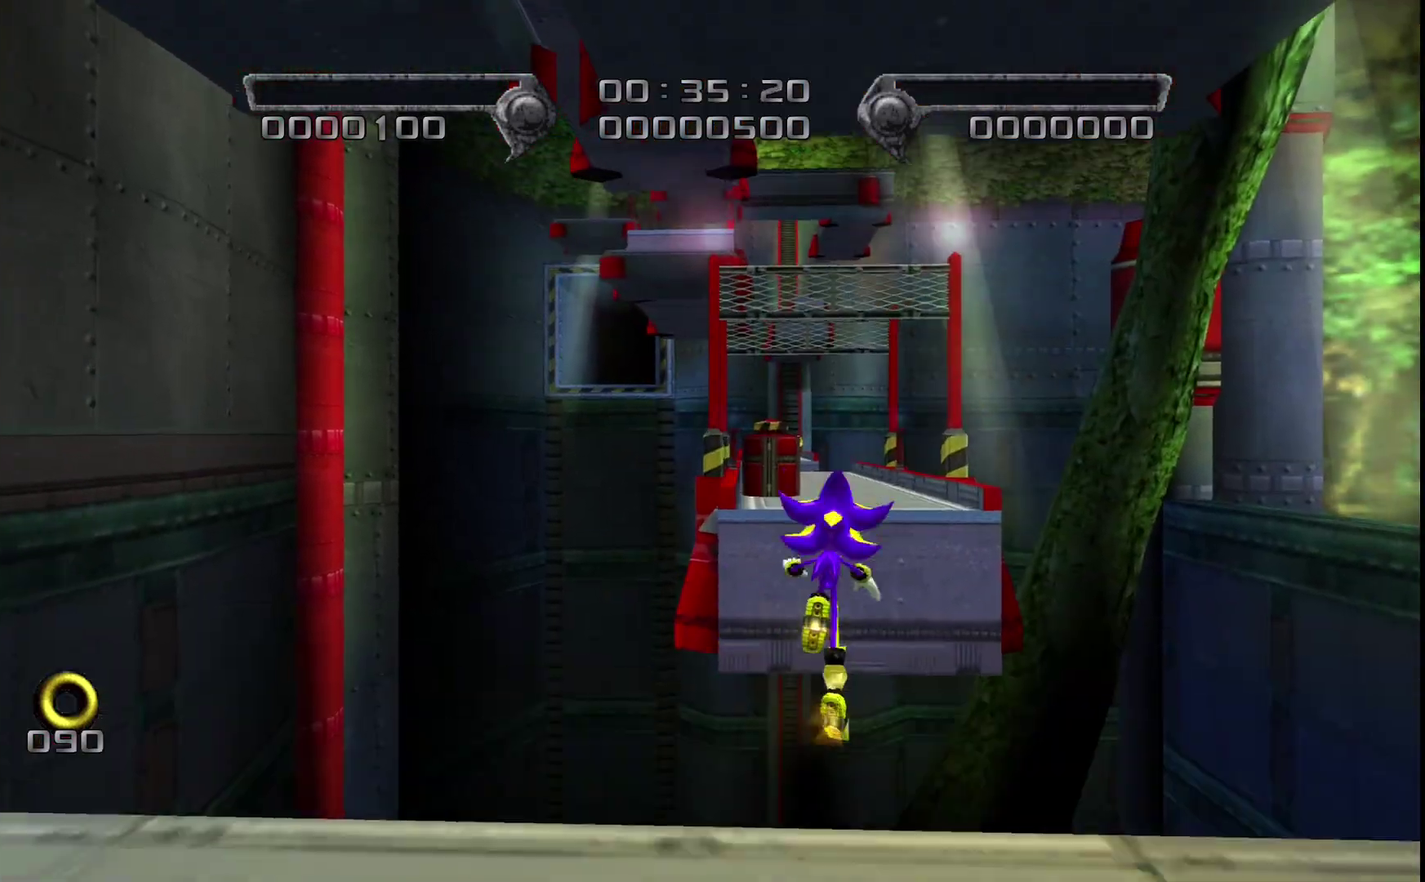
{"buttons": ["CROSS"], "left_stick": "up", "events": [[133, "left_stick", "up"], [383, "CROSS", "up"], [433, "CROSS", "down"], [483, "L2", "up"]]}
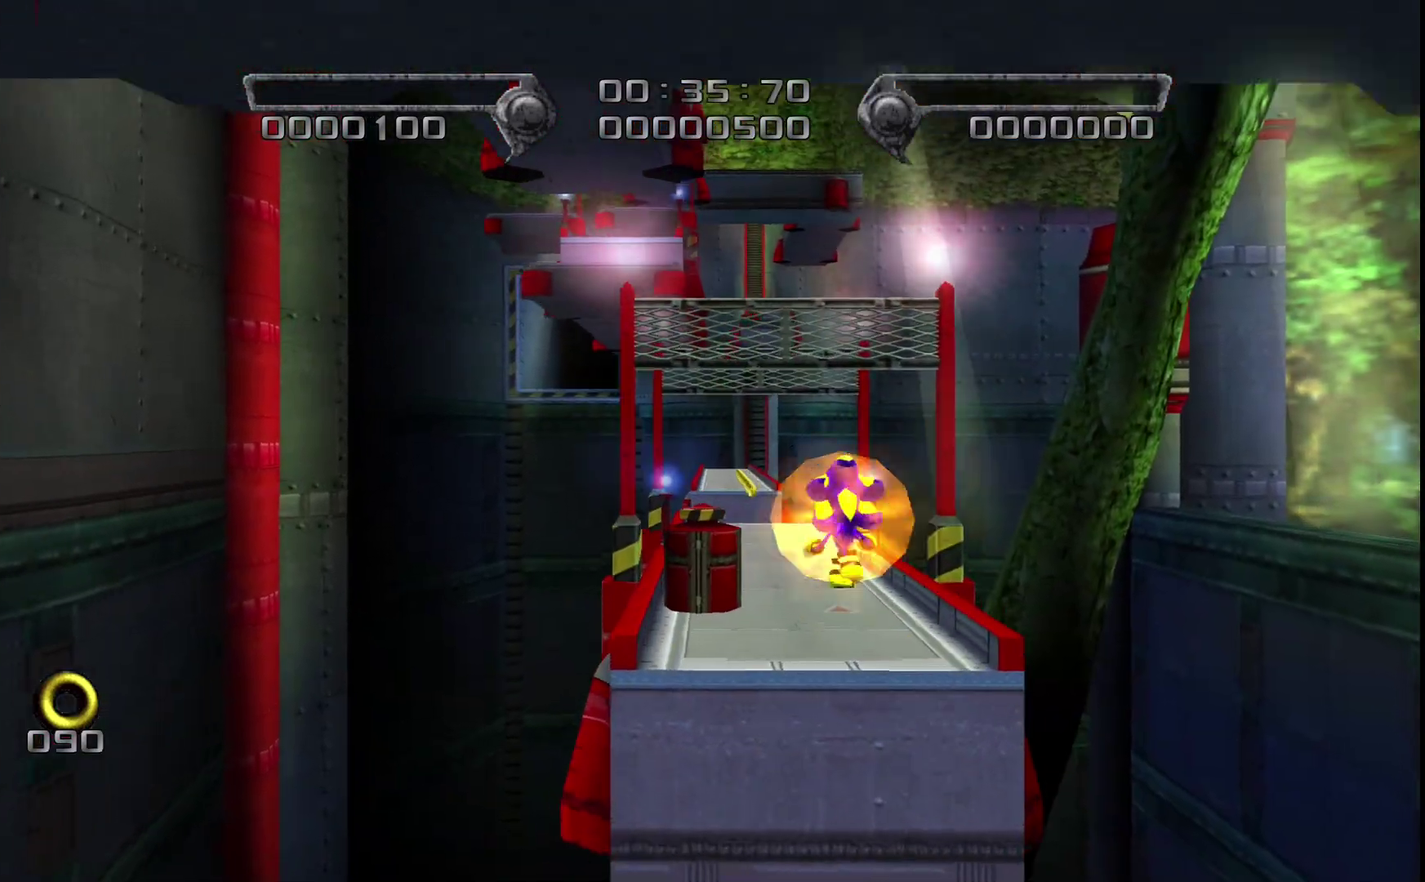
{"buttons": [], "left_stick": "up", "events": [[17, "CROSS", "up"]]}